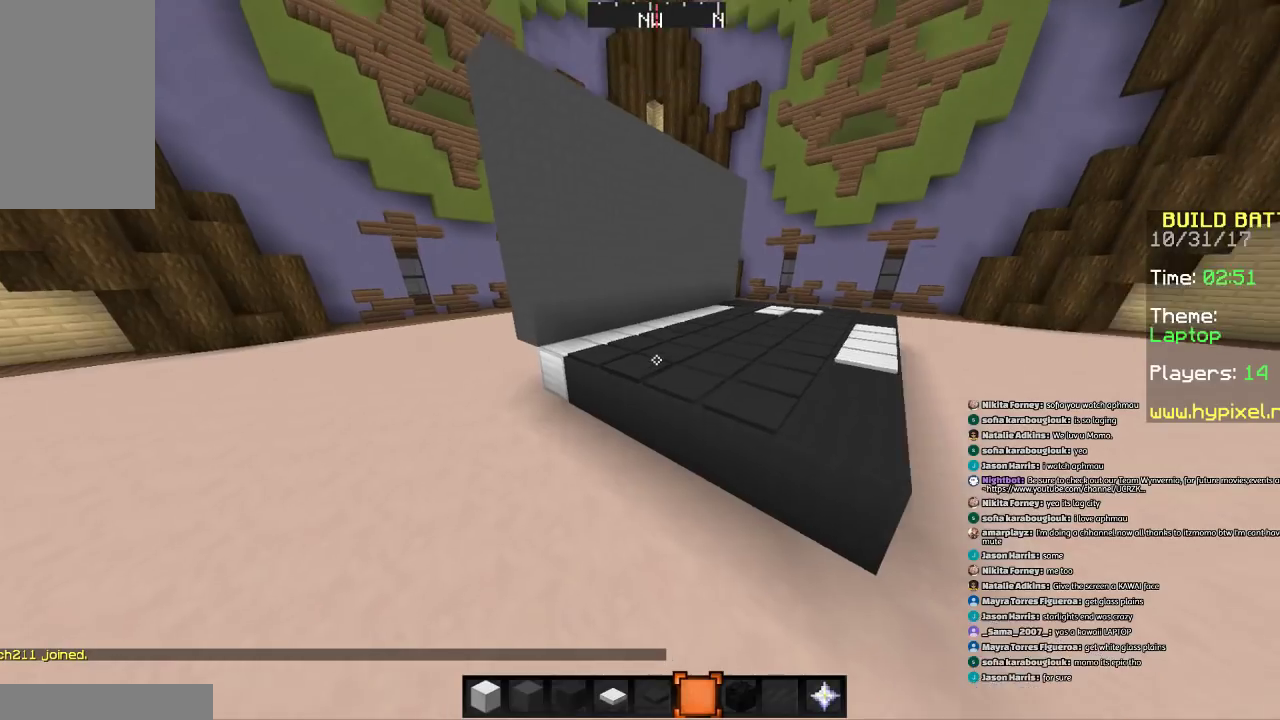
Gameplay with keyboard and mouse; each line is a JSON object with the keys and mouse buttons held at the frame after it. "events" lists presses ("down") and releases ("up") of "a", "d", "s", "space", "w", "mouse_left" and "mouse_right" between this image and that frame as [ms after this image, input, new state], when the widget could be followed in between. "mouse_left", "mouse_right" = the "left", "right" buttons of the "mouse" list. No other keys are recorded. Fast repeated clicks can show as one long hold. Mouse movement is not recorded.
{"keys": [], "mouse": [], "events": [[100, "d", "down"], [200, "d", "up"], [300, "w", "up"]]}
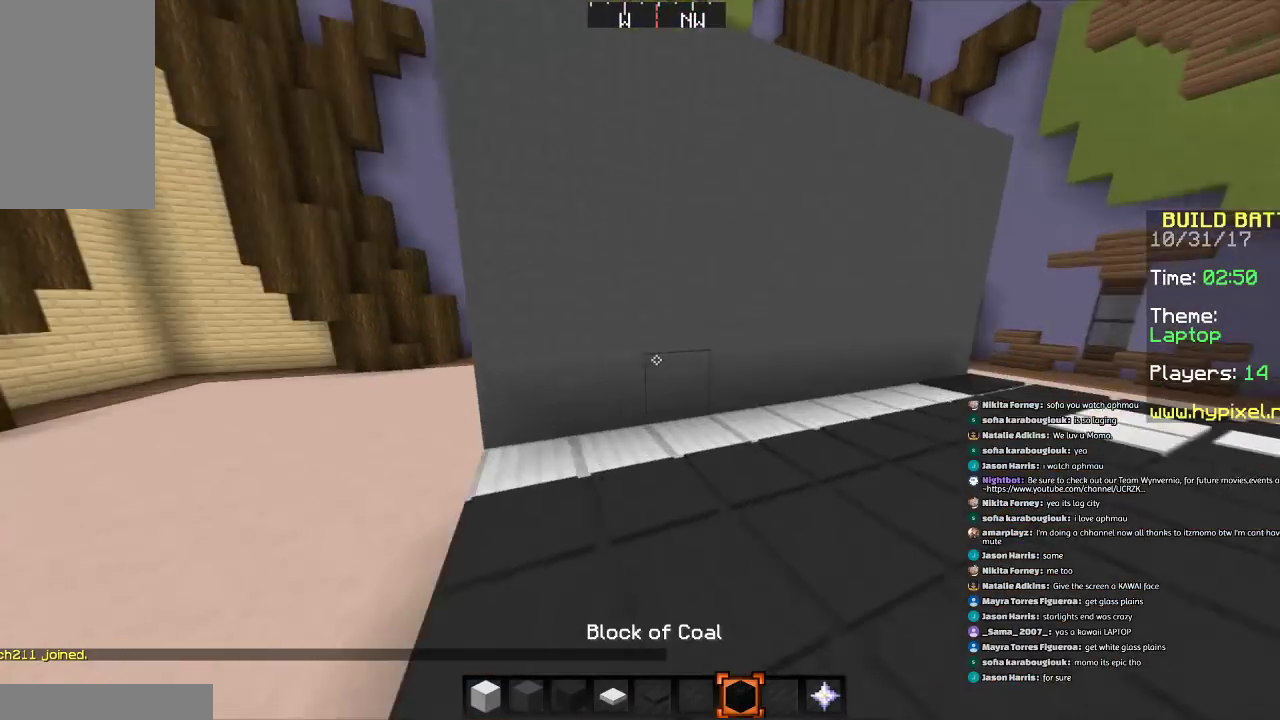
{"keys": [], "mouse": [], "events": [[267, "a", "down"], [267, "s", "down"], [367, "a", "up"], [367, "s", "up"]]}
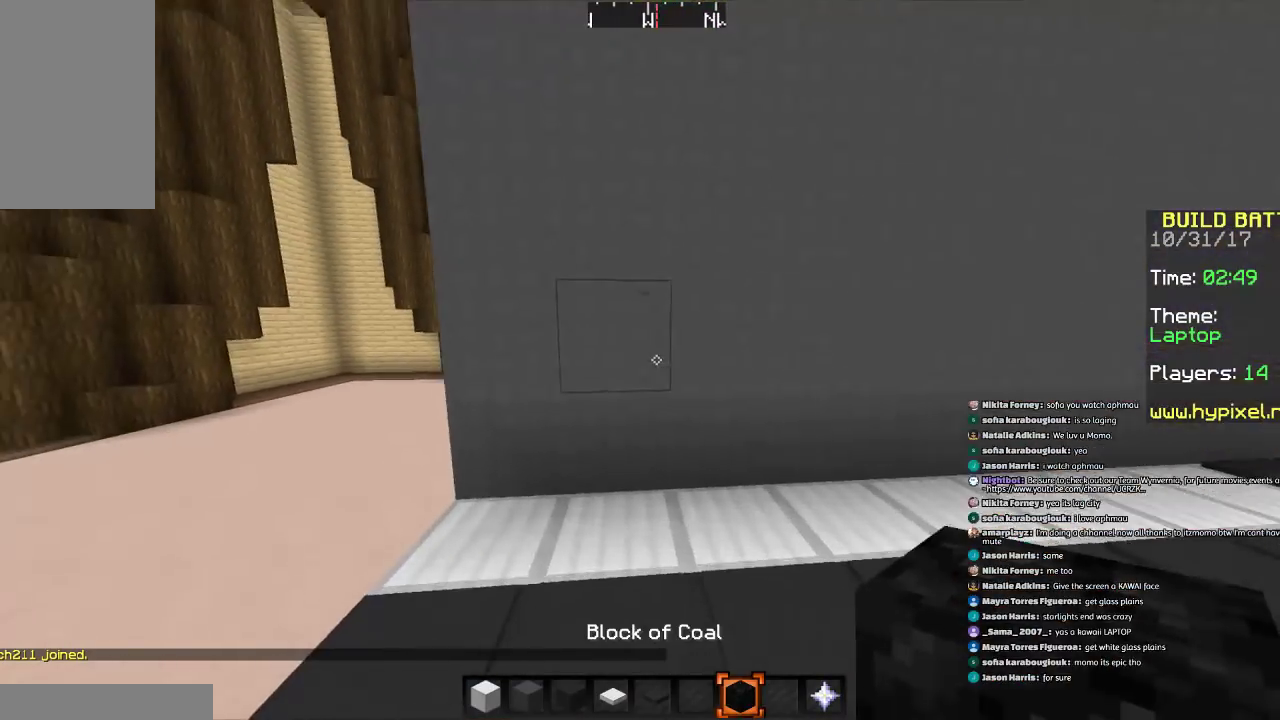
{"keys": ["d"], "mouse": ["left"], "events": [[267, "d", "down"], [467, "mouse_left", "down"]]}
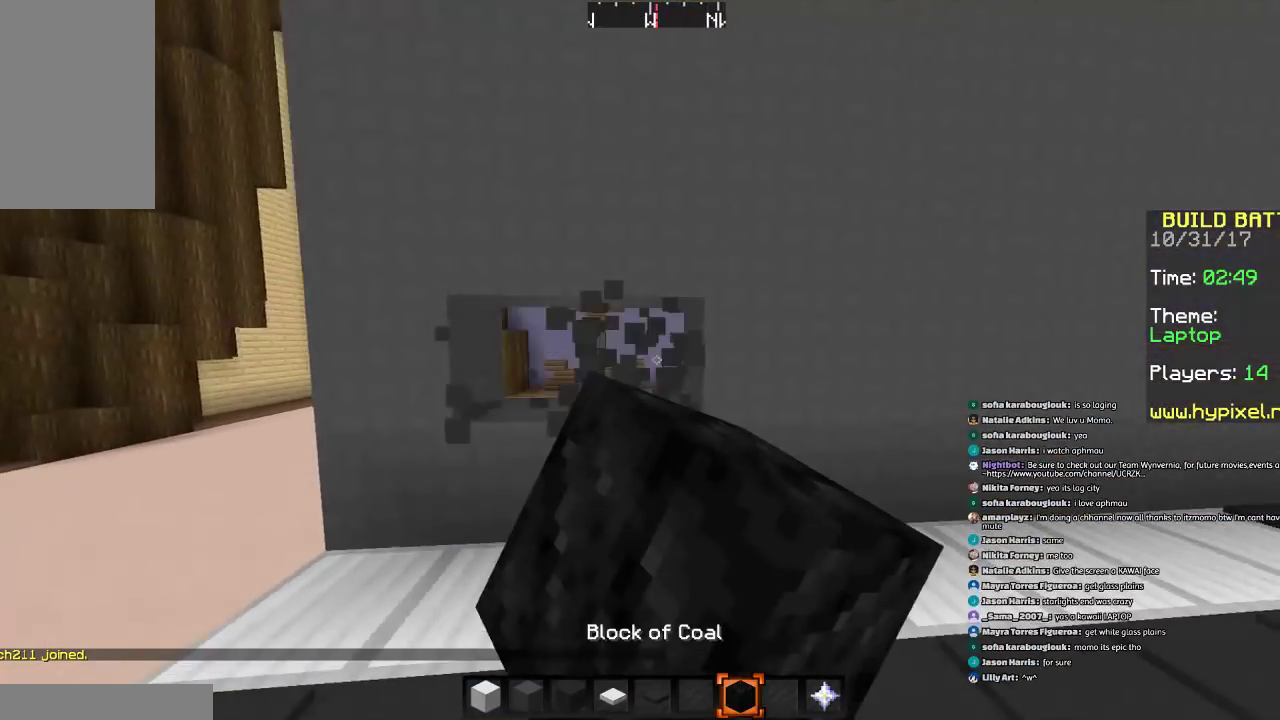
{"keys": [], "mouse": [], "events": [[167, "mouse_left", "up"], [267, "mouse_left", "down"], [467, "d", "up"], [467, "mouse_left", "up"]]}
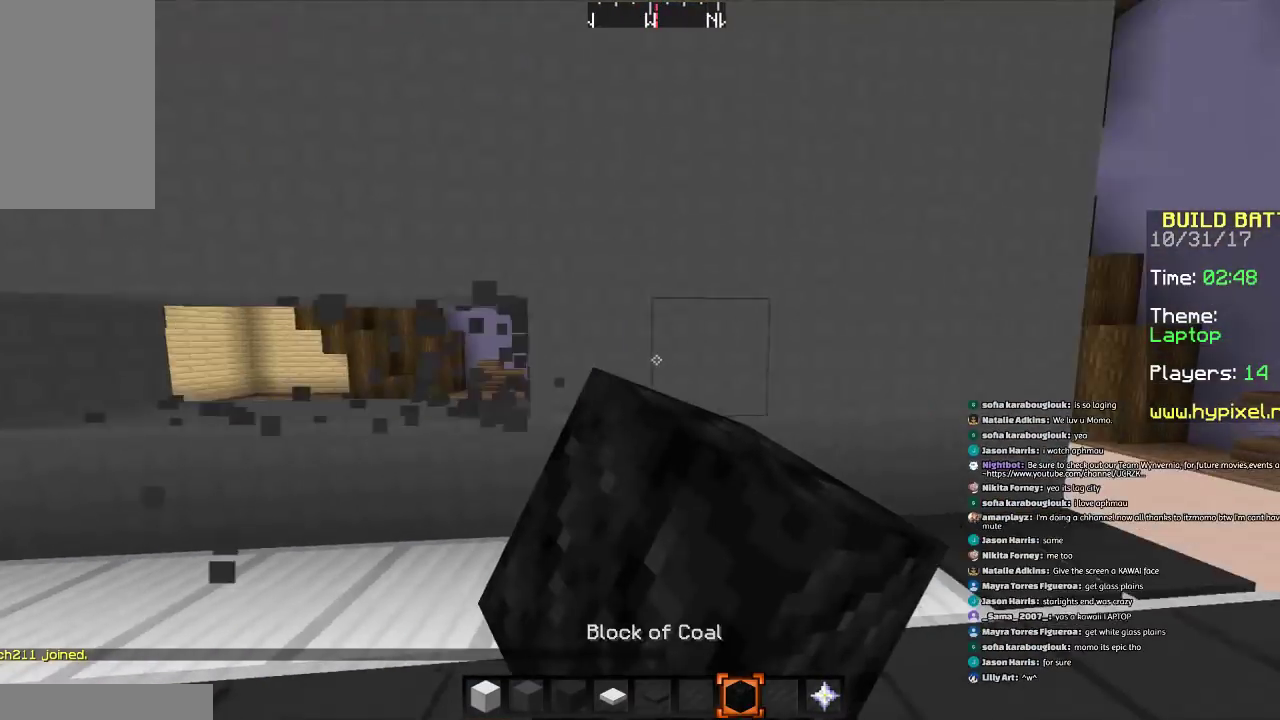
{"keys": [], "mouse": [], "events": [[67, "mouse_left", "down"], [267, "a", "down"], [267, "mouse_left", "up"], [434, "a", "up"]]}
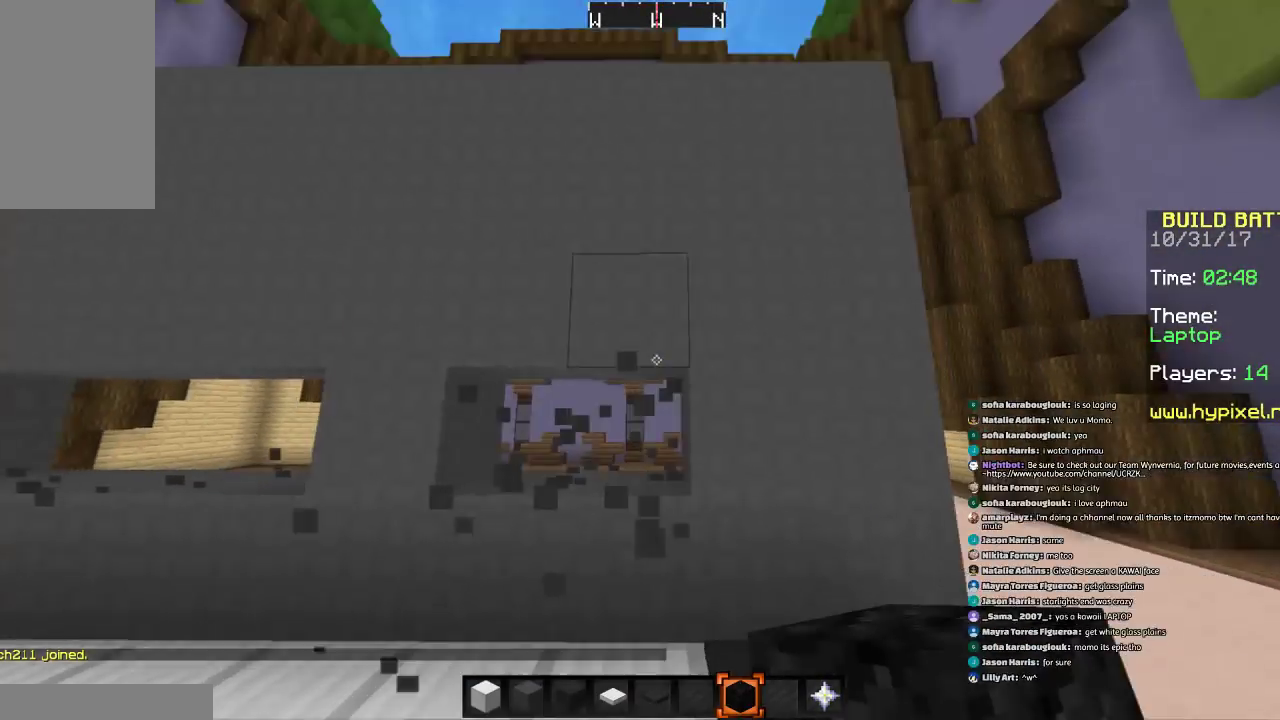
{"keys": ["a"], "mouse": [], "events": [[134, "mouse_left", "down"], [234, "a", "down"], [234, "mouse_left", "up"], [334, "mouse_left", "down"], [434, "mouse_left", "up"]]}
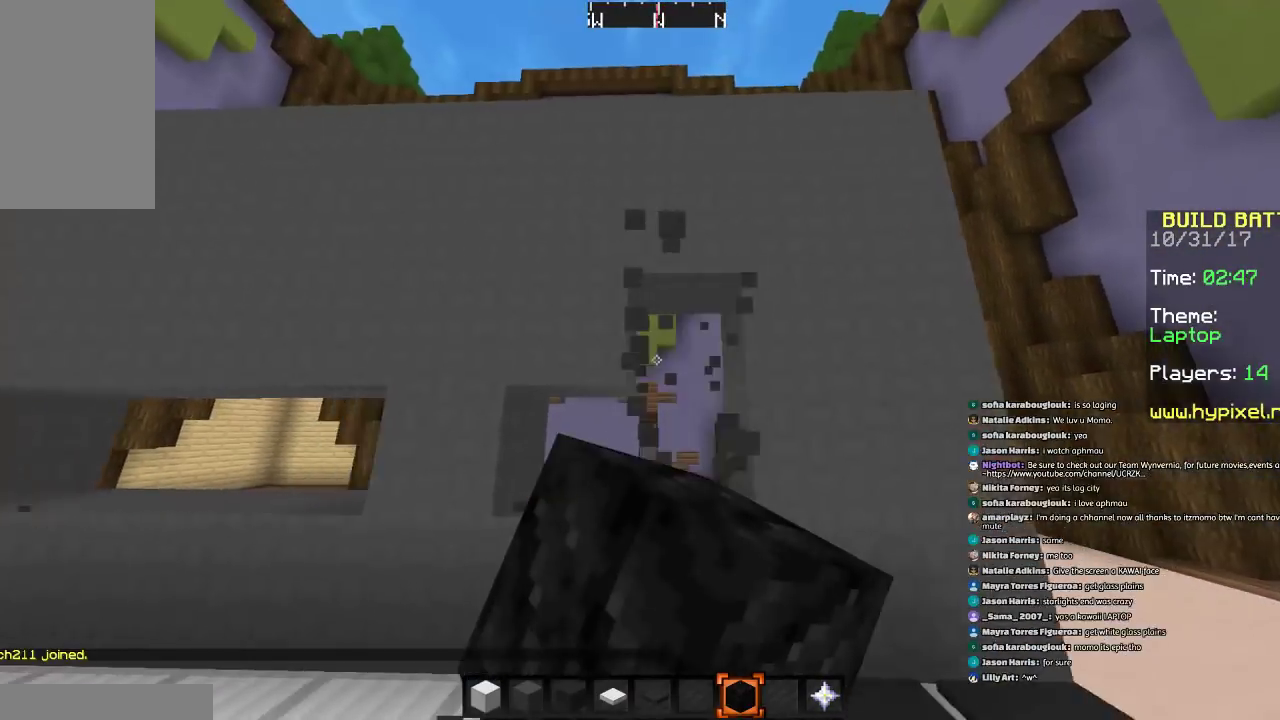
{"keys": [], "mouse": [], "events": [[33, "mouse_left", "down"], [133, "mouse_left", "up"], [233, "a", "up"], [334, "d", "down"], [334, "mouse_left", "down"], [434, "d", "up"], [434, "mouse_left", "up"]]}
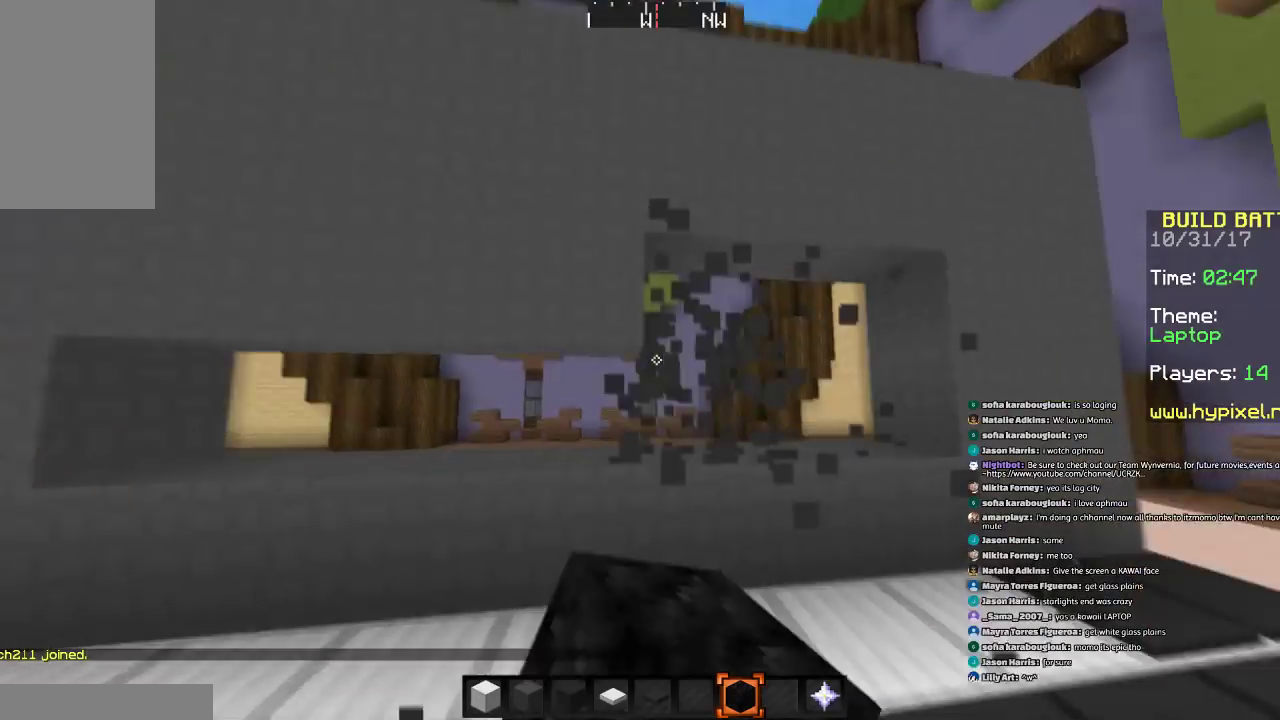
{"keys": [], "mouse": ["left"], "events": [[134, "a", "down"], [134, "mouse_left", "down"], [234, "mouse_left", "up"], [434, "a", "up"], [434, "mouse_left", "down"]]}
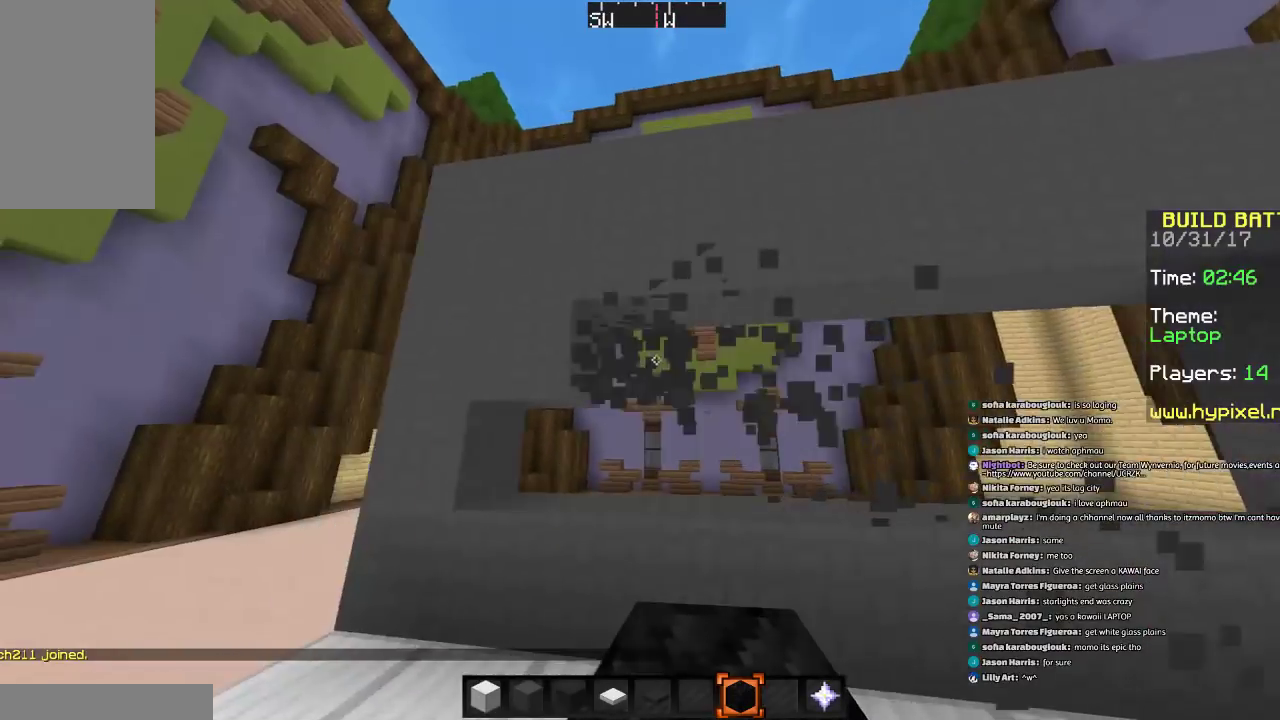
{"keys": [], "mouse": [], "events": [[33, "d", "down"], [133, "d", "up"], [133, "space", "down"], [133, "w", "down"], [233, "space", "up"], [233, "w", "up"], [400, "mouse_left", "up"]]}
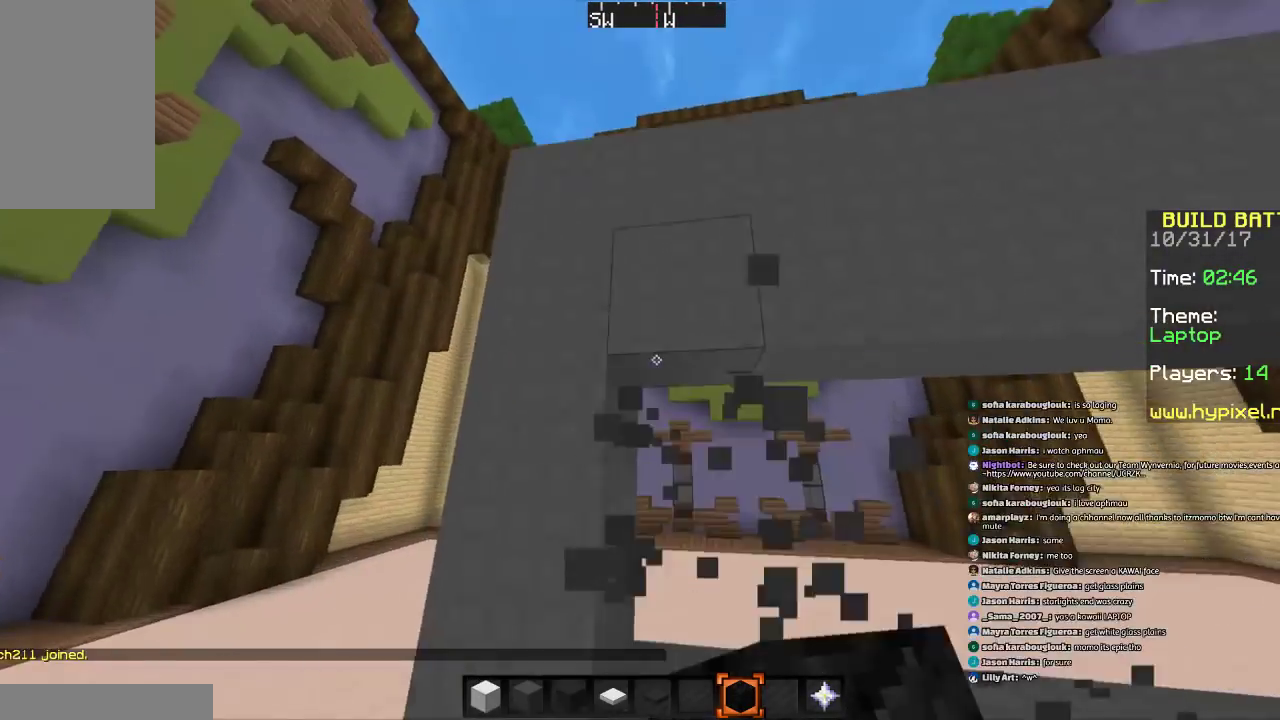
{"keys": ["d"], "mouse": ["left"], "events": [[100, "d", "down"], [100, "mouse_left", "down"], [201, "mouse_left", "up"], [401, "mouse_left", "down"]]}
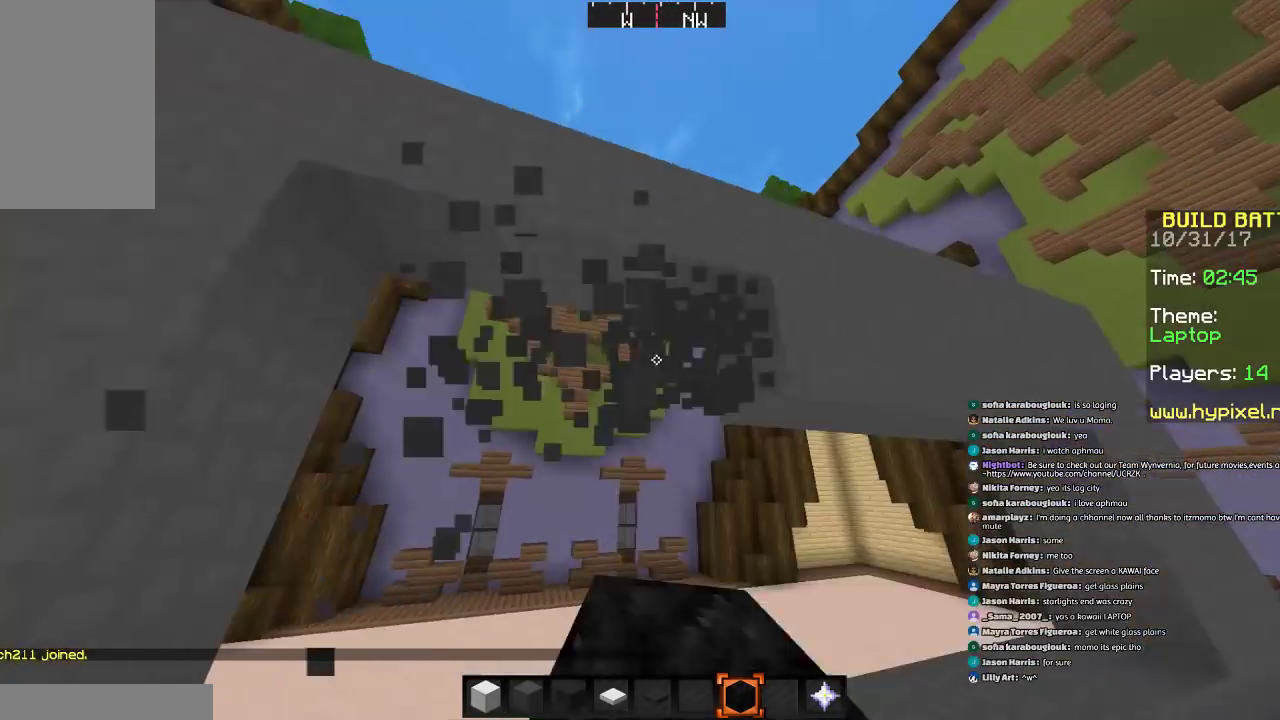
{"keys": [], "mouse": ["left"], "events": [[100, "d", "up"], [100, "mouse_left", "up"], [200, "mouse_left", "down"], [300, "d", "down"], [300, "mouse_left", "up"], [400, "mouse_left", "down"], [500, "d", "up"]]}
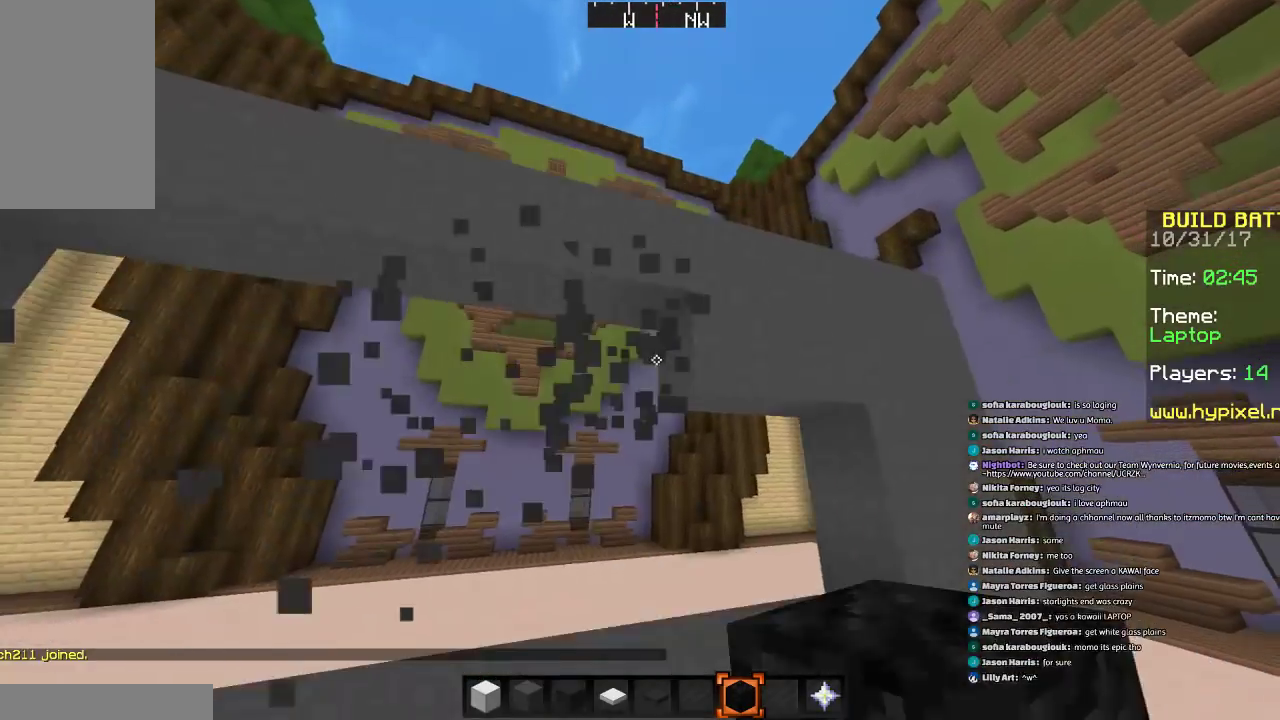
{"keys": ["a", "w"], "mouse": [], "events": [[100, "d", "down"], [301, "d", "up"], [301, "mouse_left", "up"], [401, "mouse_left", "down"], [501, "a", "down"], [501, "mouse_left", "up"], [501, "w", "down"]]}
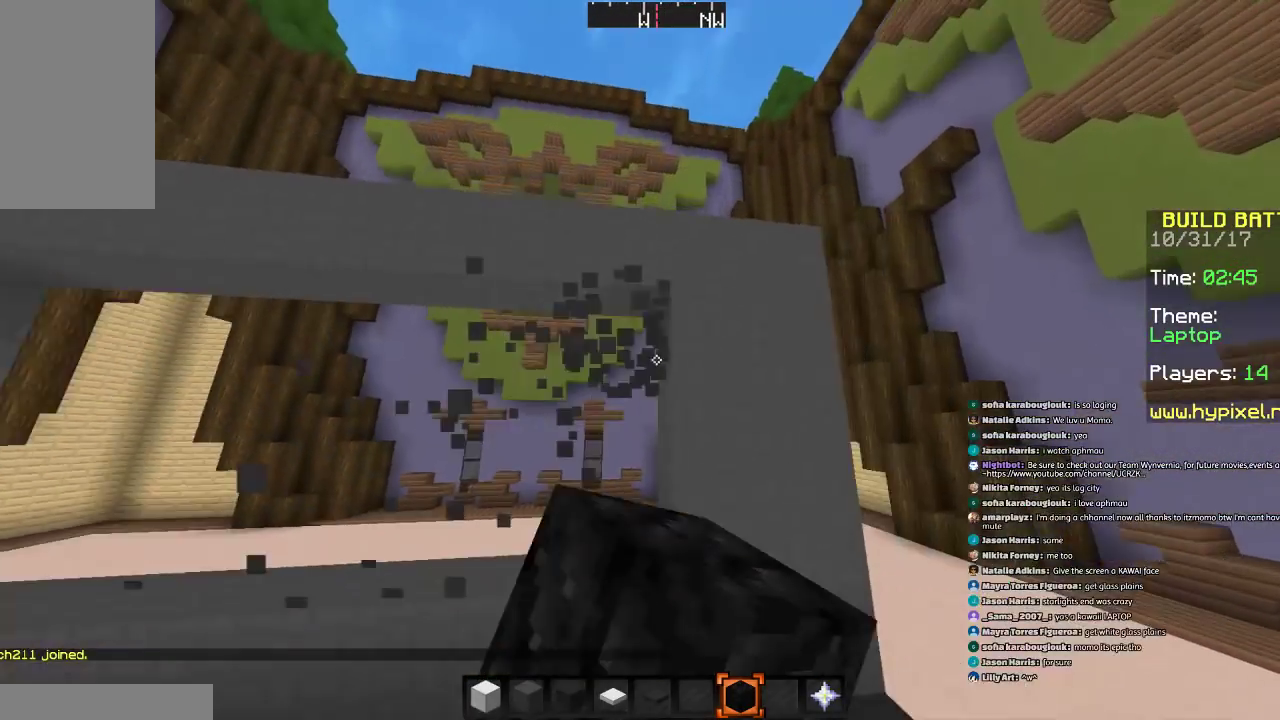
{"keys": [], "mouse": ["left"], "events": [[100, "a", "up"], [100, "w", "up"], [467, "mouse_left", "down"]]}
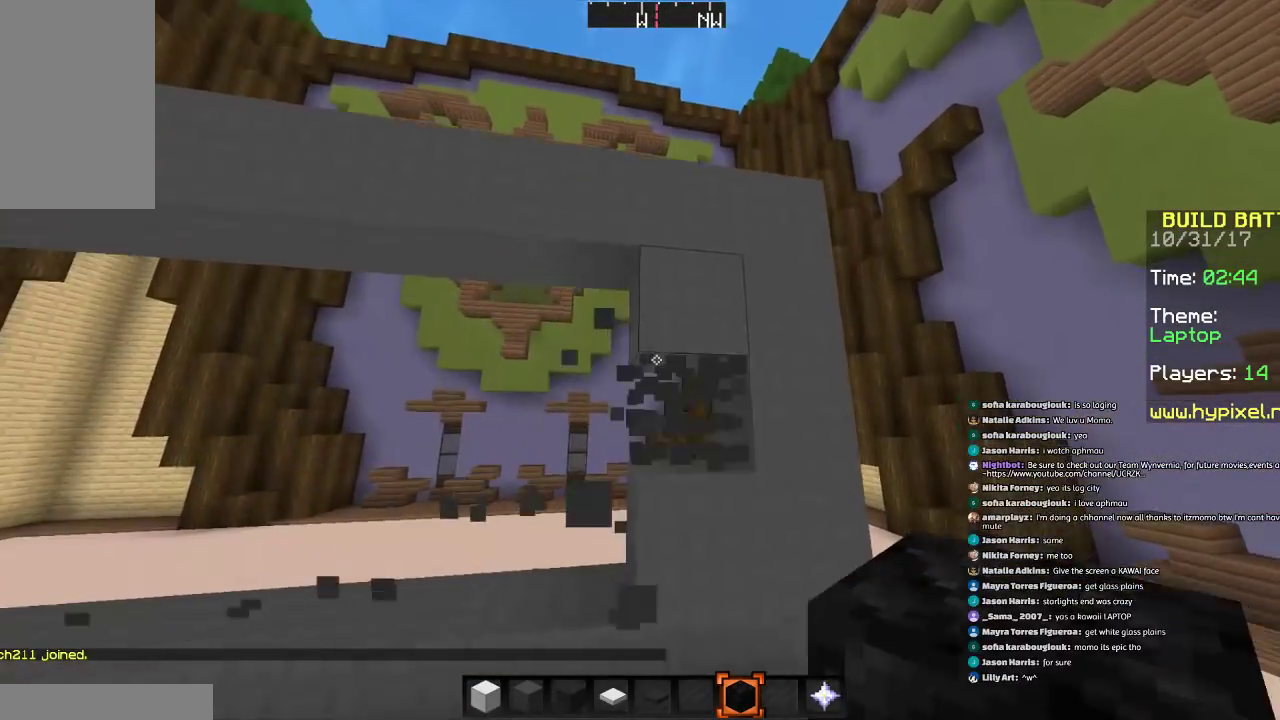
{"keys": [], "mouse": [], "events": [[67, "mouse_left", "up"], [267, "mouse_left", "down"], [367, "mouse_left", "up"]]}
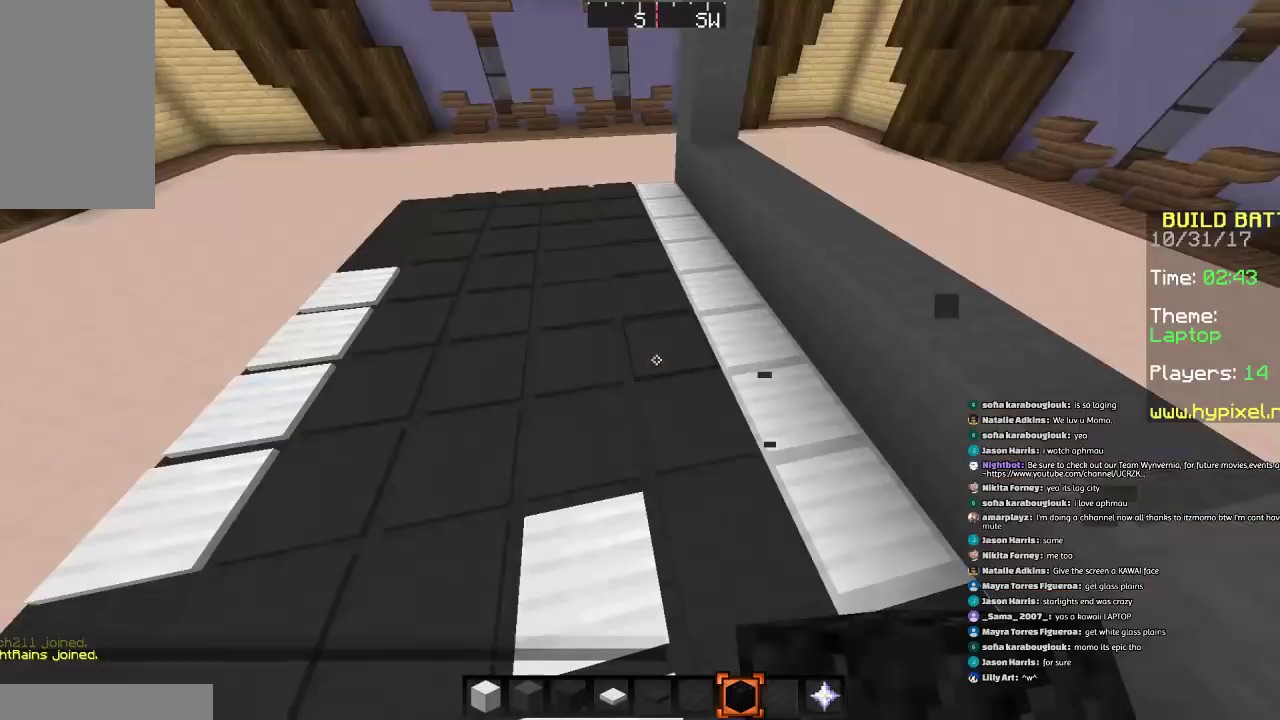
{"keys": [], "mouse": [], "events": []}
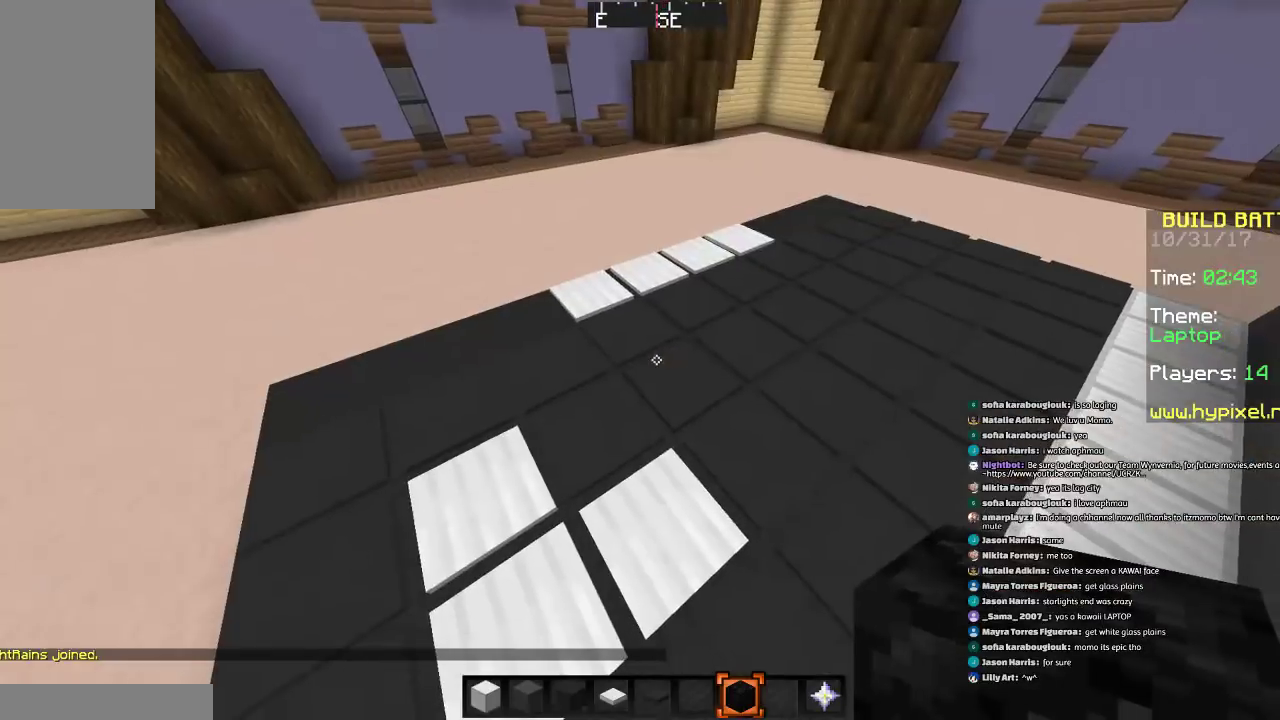
{"keys": [], "mouse": [], "events": []}
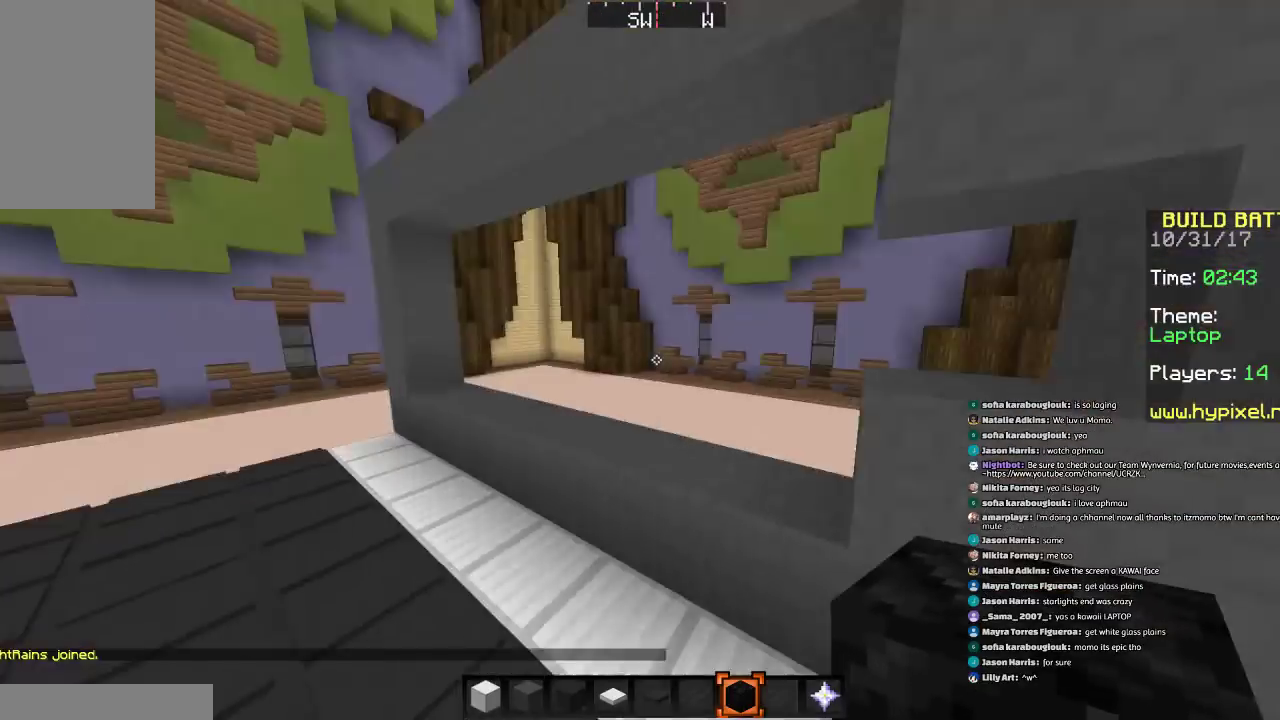
{"keys": [], "mouse": [], "events": []}
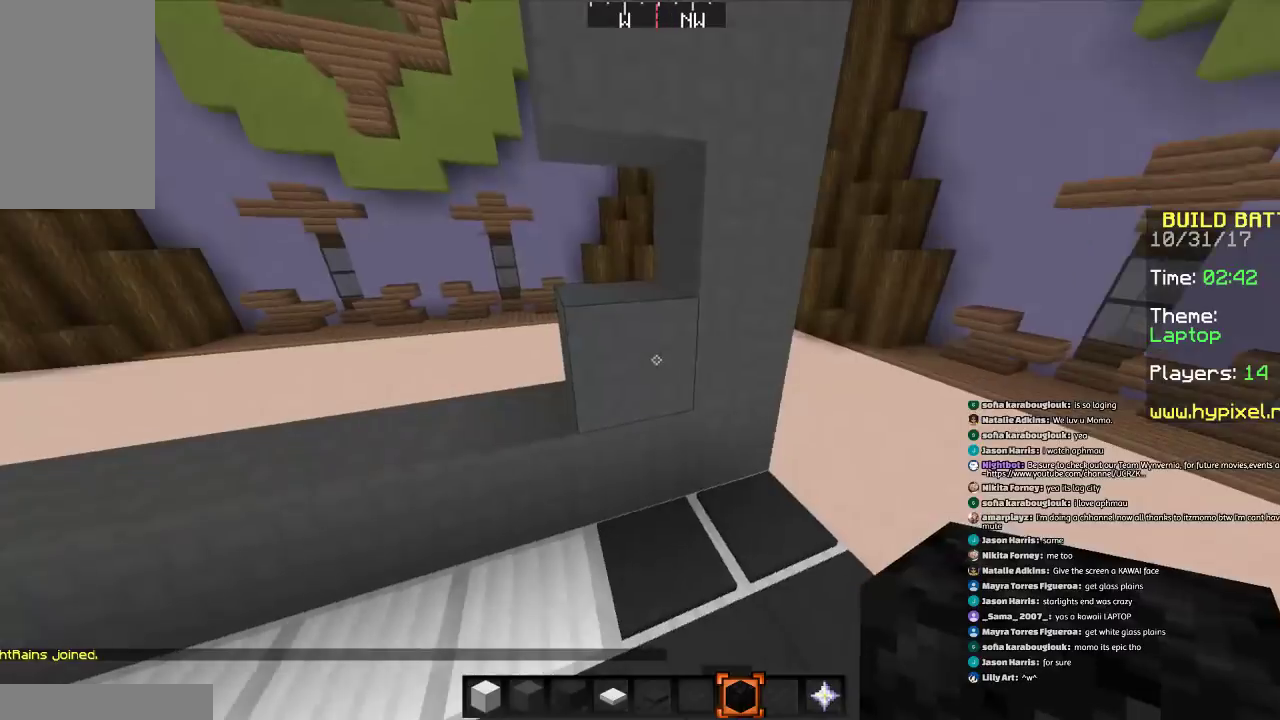
{"keys": ["w"], "mouse": [], "events": [[34, "mouse_left", "down"], [134, "mouse_left", "up"], [334, "mouse_left", "down"], [434, "mouse_left", "up"], [434, "w", "down"]]}
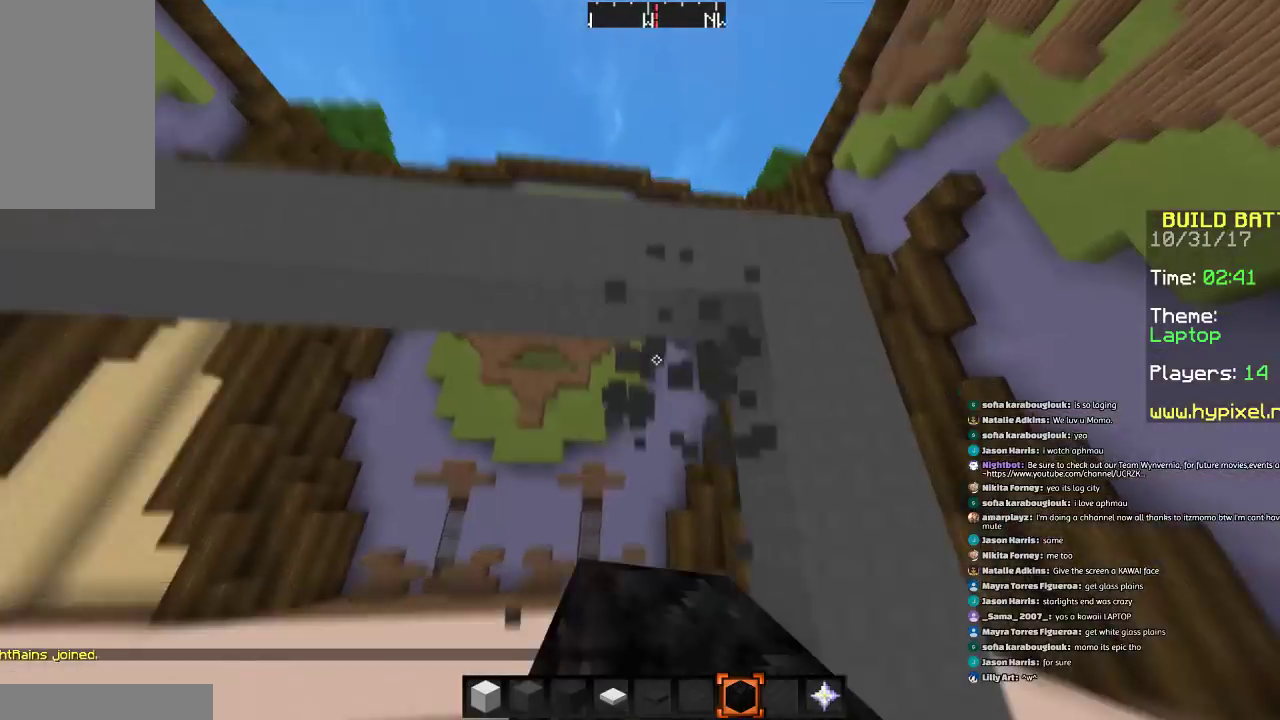
{"keys": ["space"], "mouse": [], "events": [[133, "w", "up"], [233, "space", "down"]]}
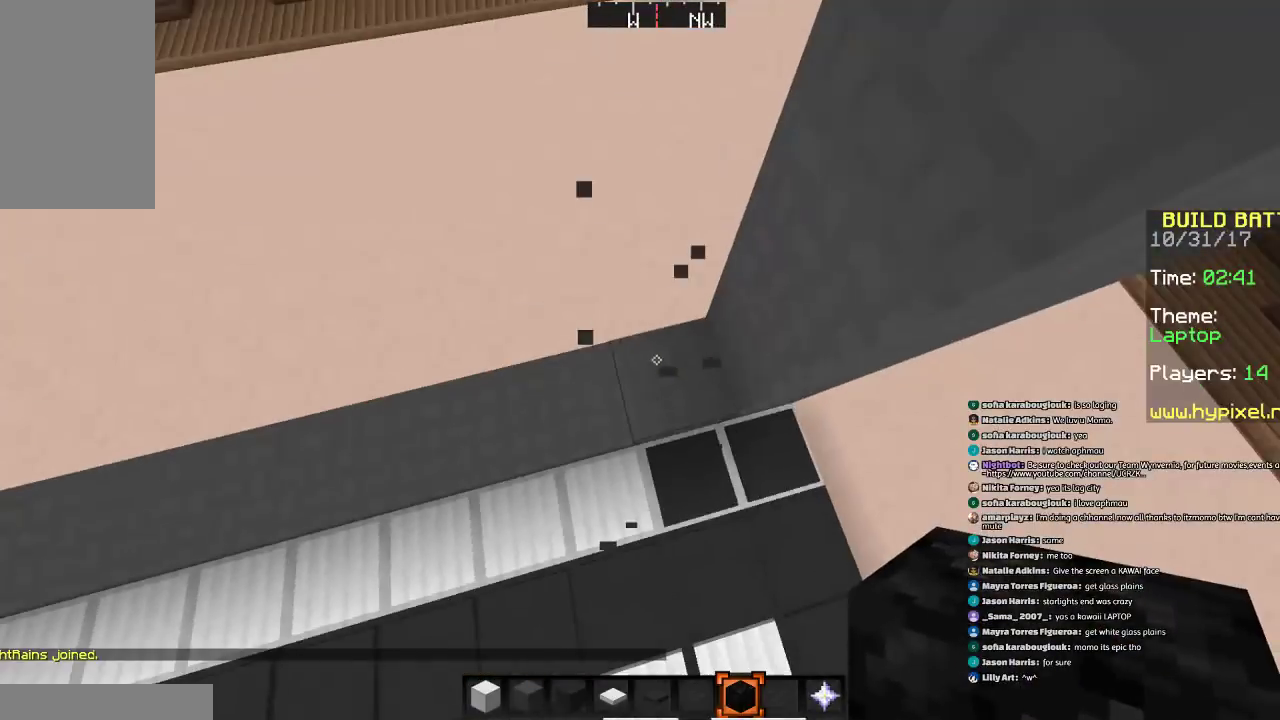
{"keys": ["s"], "mouse": [], "events": [[34, "mouse_right", "down"], [34, "s", "down"], [134, "mouse_right", "up"], [134, "space", "up"], [234, "s", "up"], [434, "s", "down"]]}
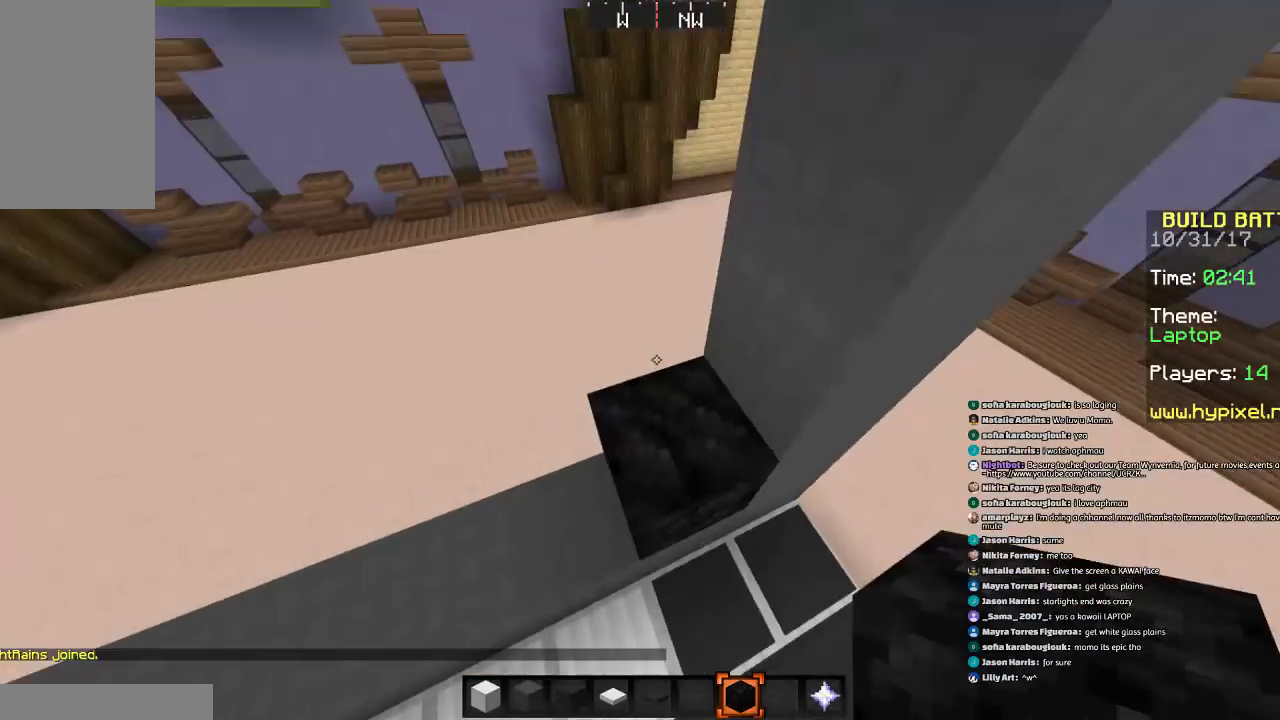
{"keys": [], "mouse": ["right"], "events": [[67, "a", "down"], [67, "mouse_right", "down"], [167, "a", "up"], [167, "mouse_right", "up"], [167, "s", "up"], [434, "mouse_right", "down"]]}
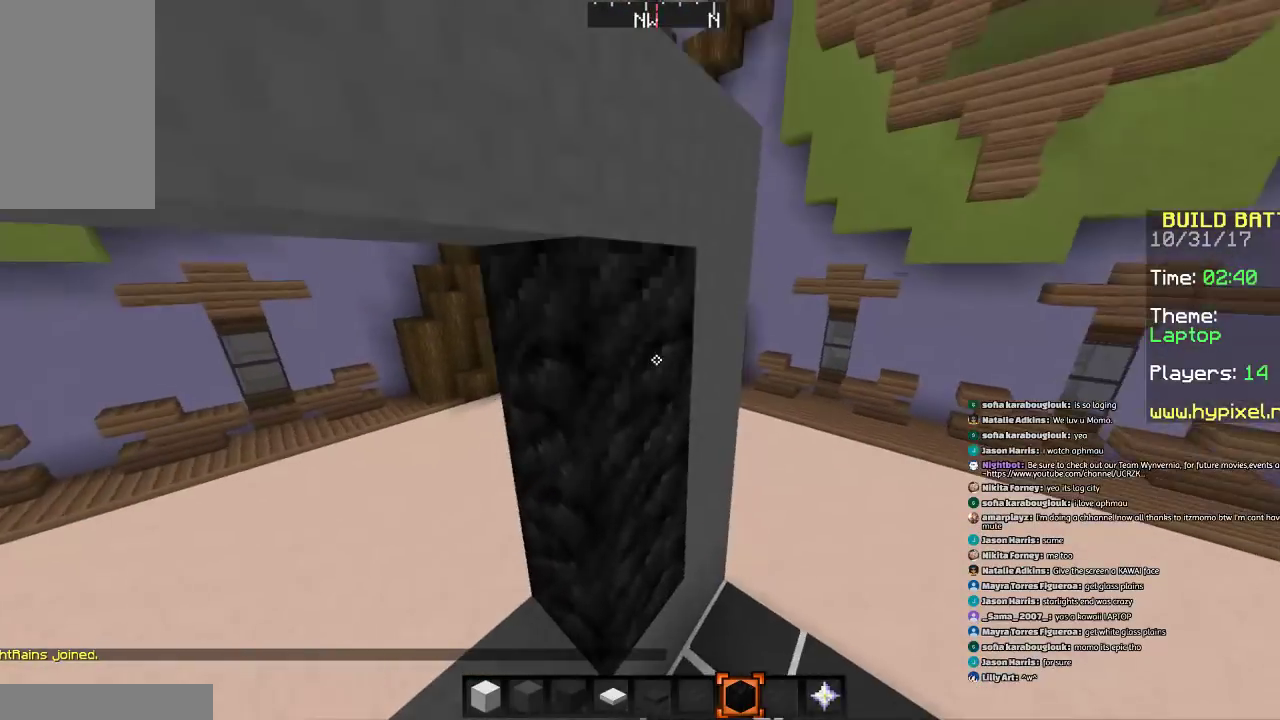
{"keys": [], "mouse": [], "events": [[33, "mouse_right", "up"], [133, "a", "down"], [334, "a", "up"]]}
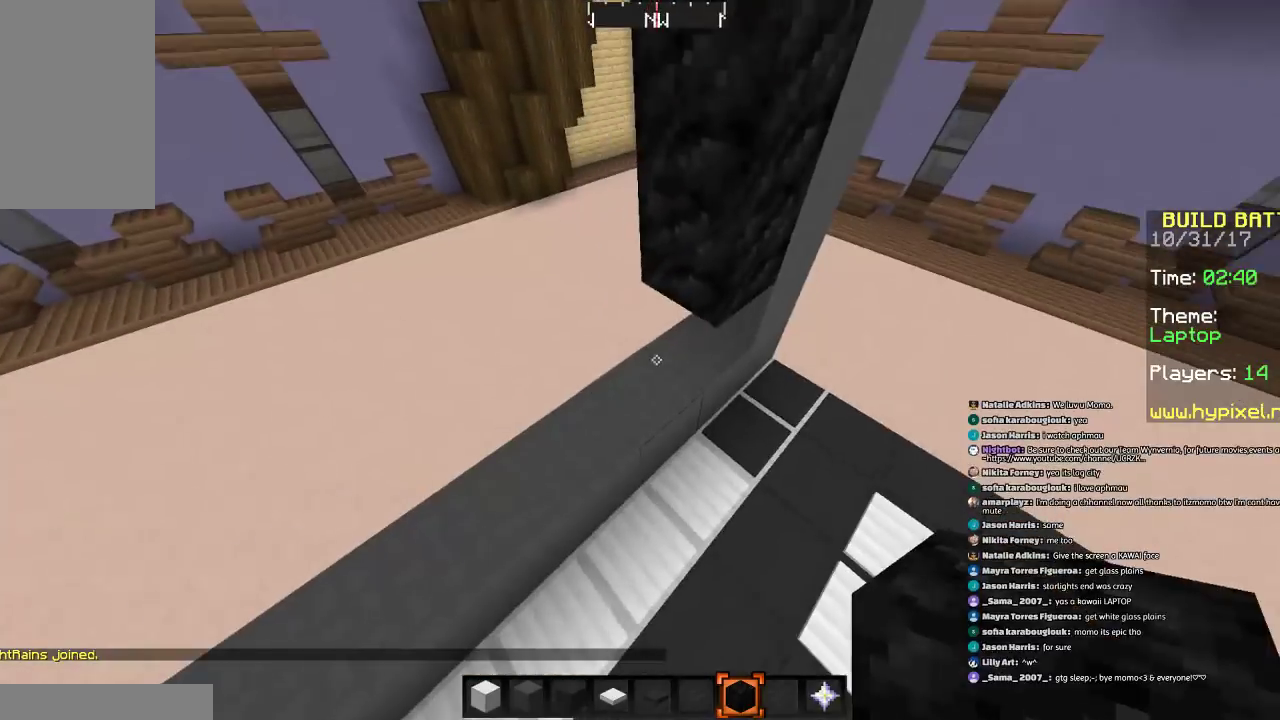
{"keys": [], "mouse": [], "events": [[34, "mouse_right", "down"], [134, "mouse_right", "up"]]}